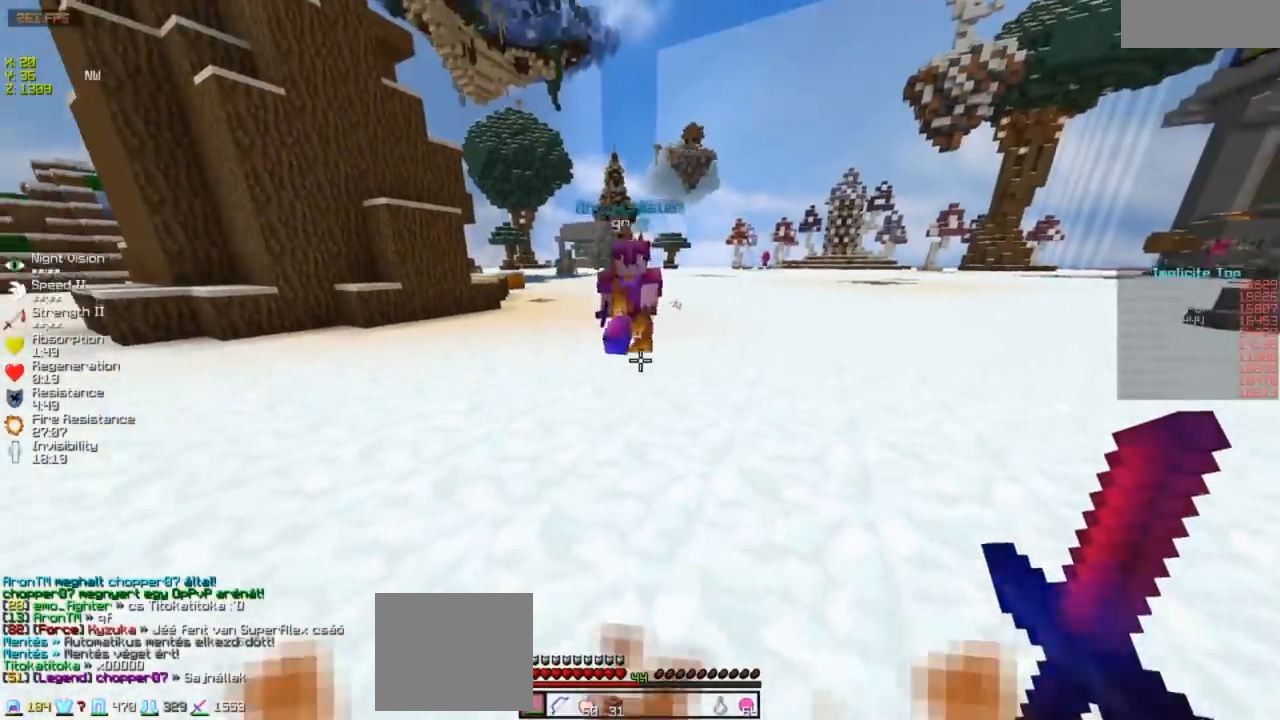
Gameplay with keyboard; each line is a JSON object with the keys held at the frame after it. "events" lists presses ("down") and releases ("up") of "a", "d", "s" and "w" between this image and that frame as [ms after this image, input, new state], when the widget could be followed in between. No other keys are recorded. Mouse input is not recorded.
{"keys": ["a", "w"], "events": [[333, "a", "down"]]}
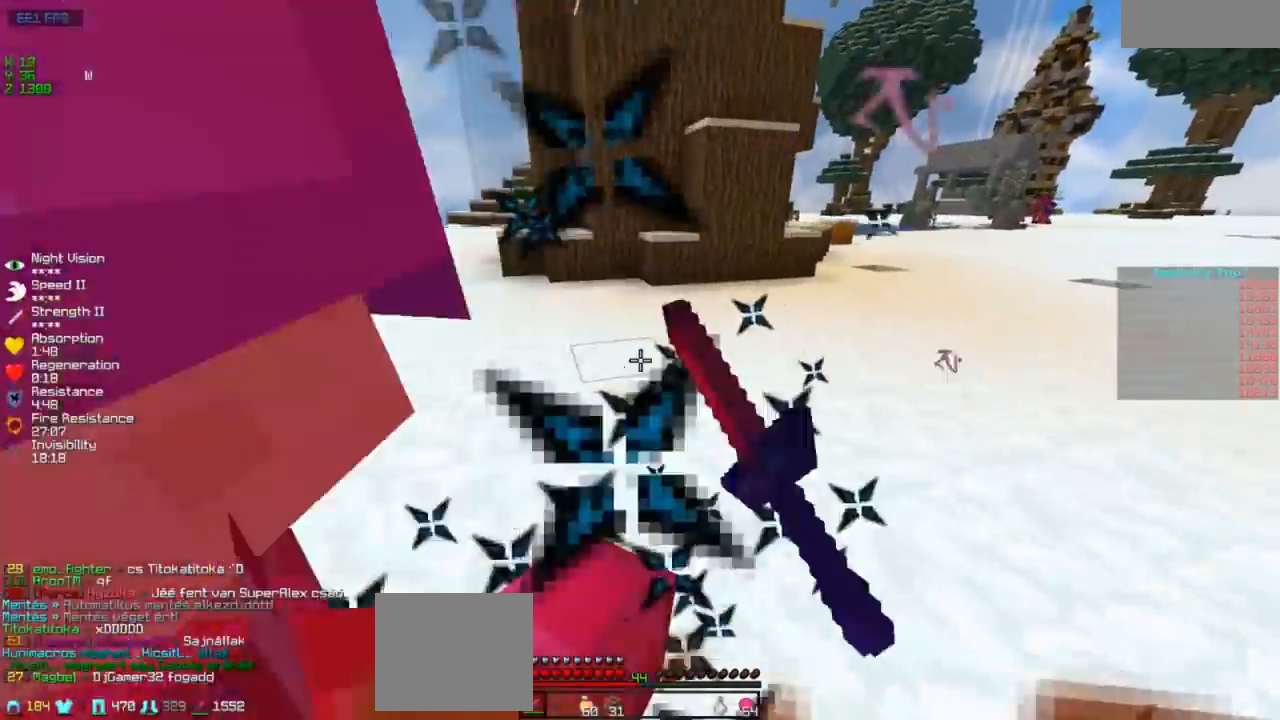
{"keys": ["d", "w"], "events": [[383, "a", "up"], [483, "d", "down"]]}
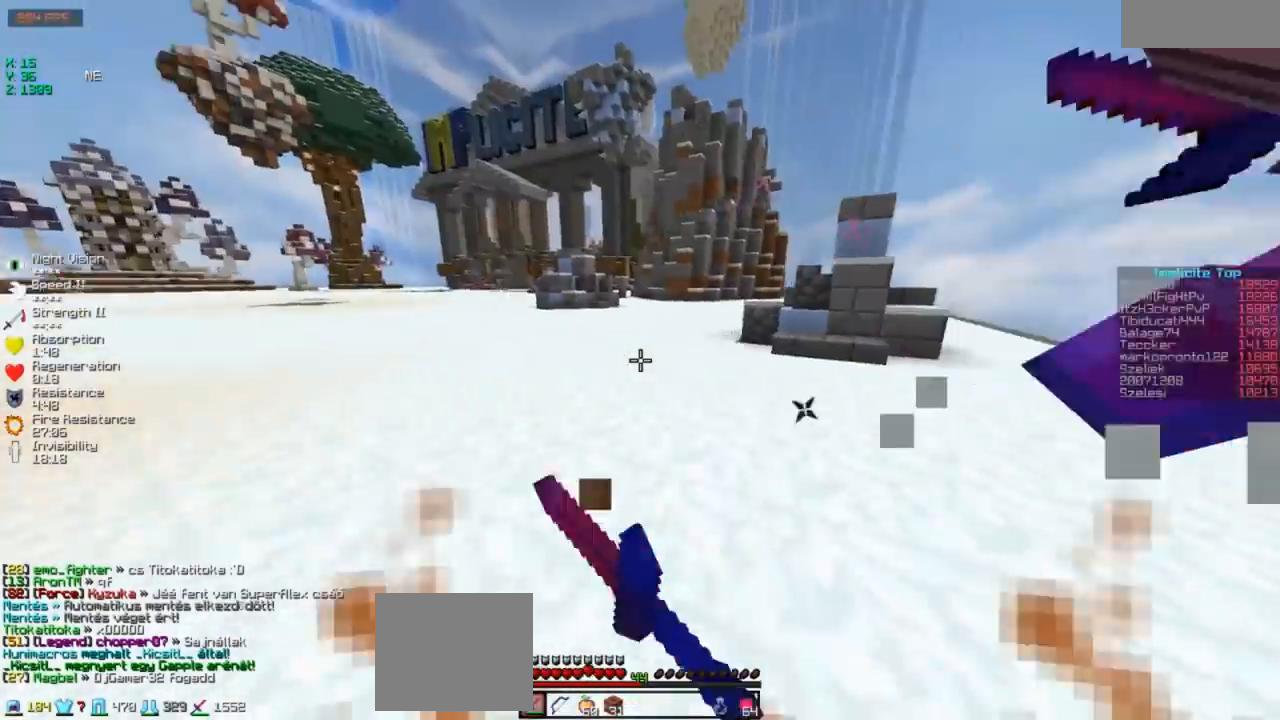
{"keys": ["d", "w"], "events": []}
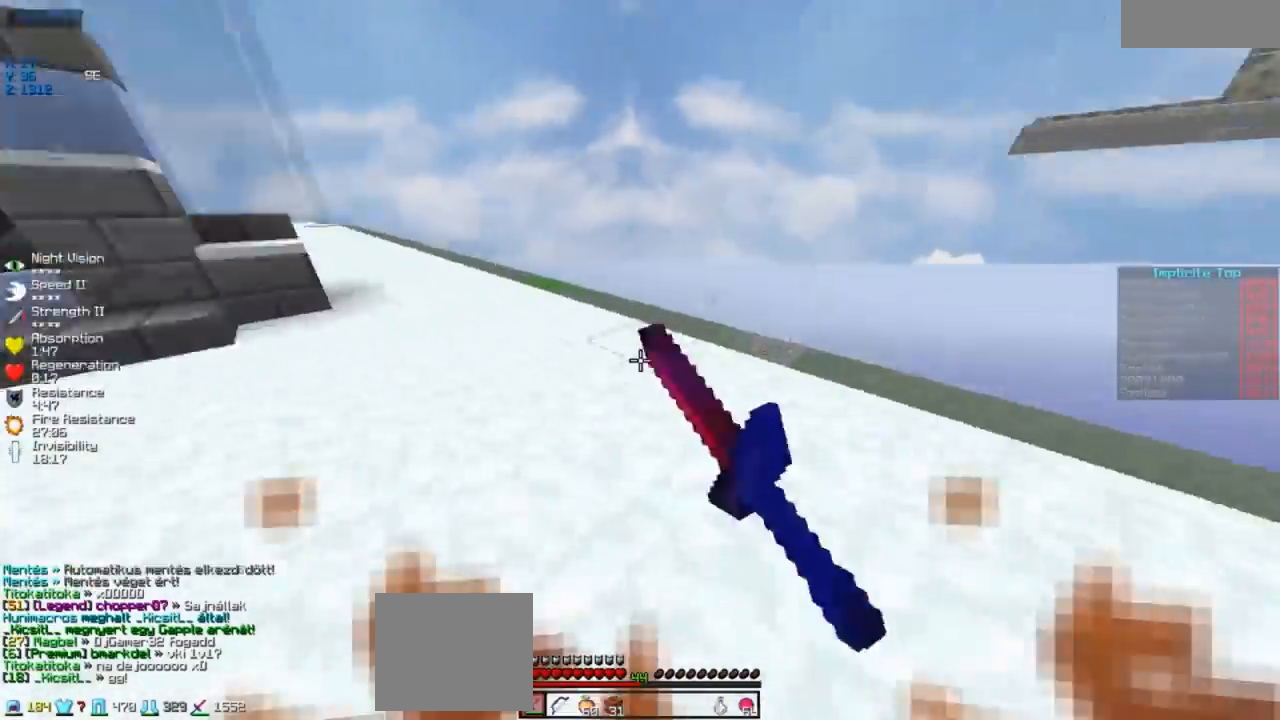
{"keys": ["a", "w"], "events": [[183, "a", "down"], [183, "d", "up"]]}
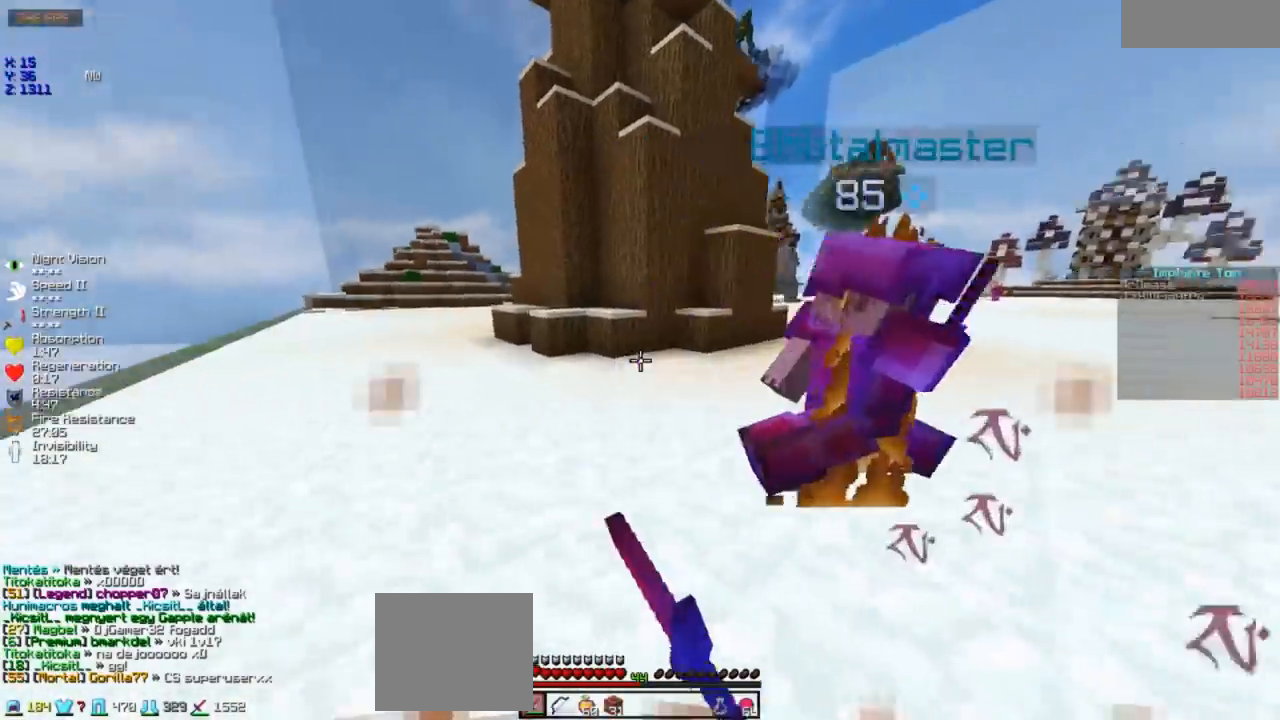
{"keys": ["a", "w"], "events": [[100, "a", "up"], [433, "a", "down"]]}
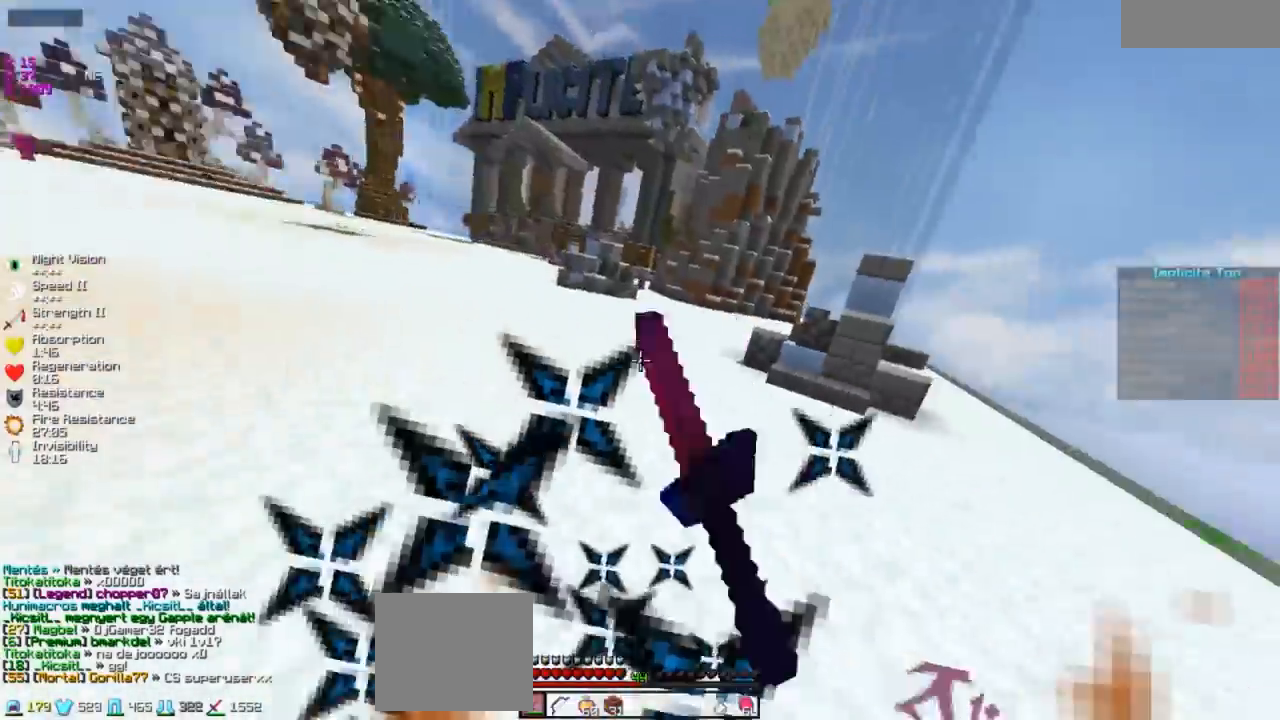
{"keys": ["d", "w"], "events": [[133, "a", "up"], [183, "d", "down"]]}
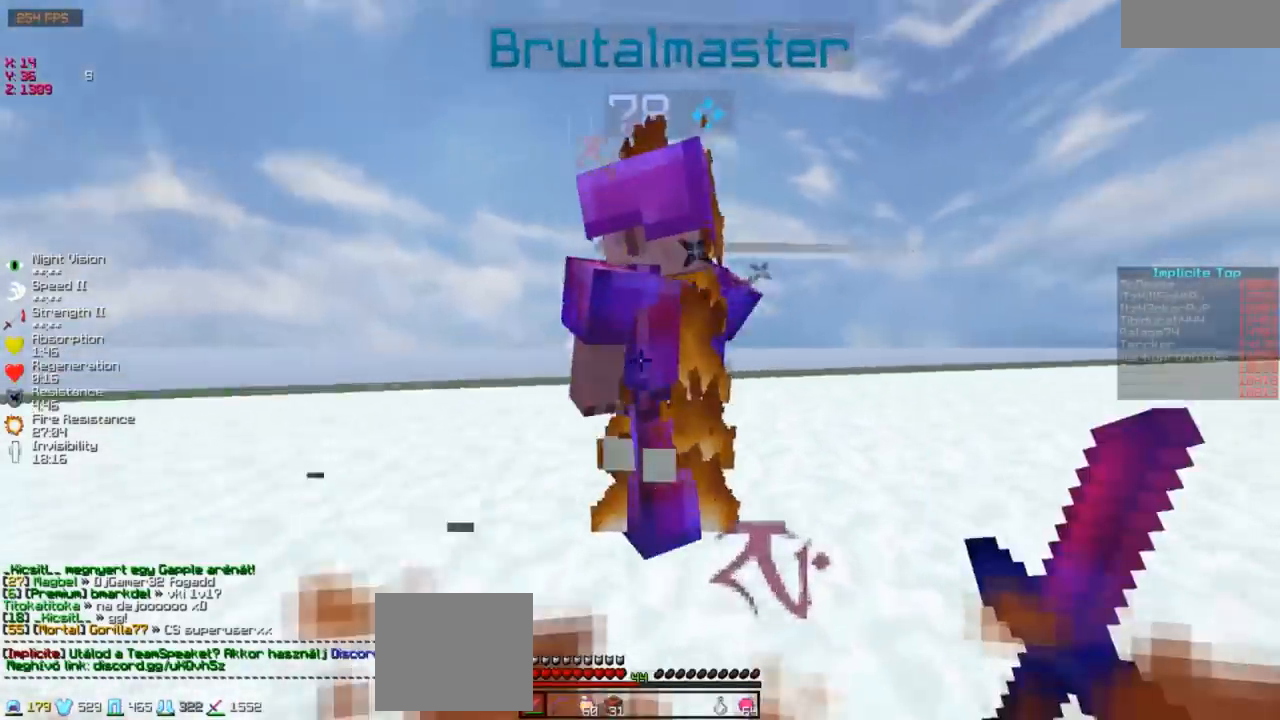
{"keys": ["d", "w"], "events": []}
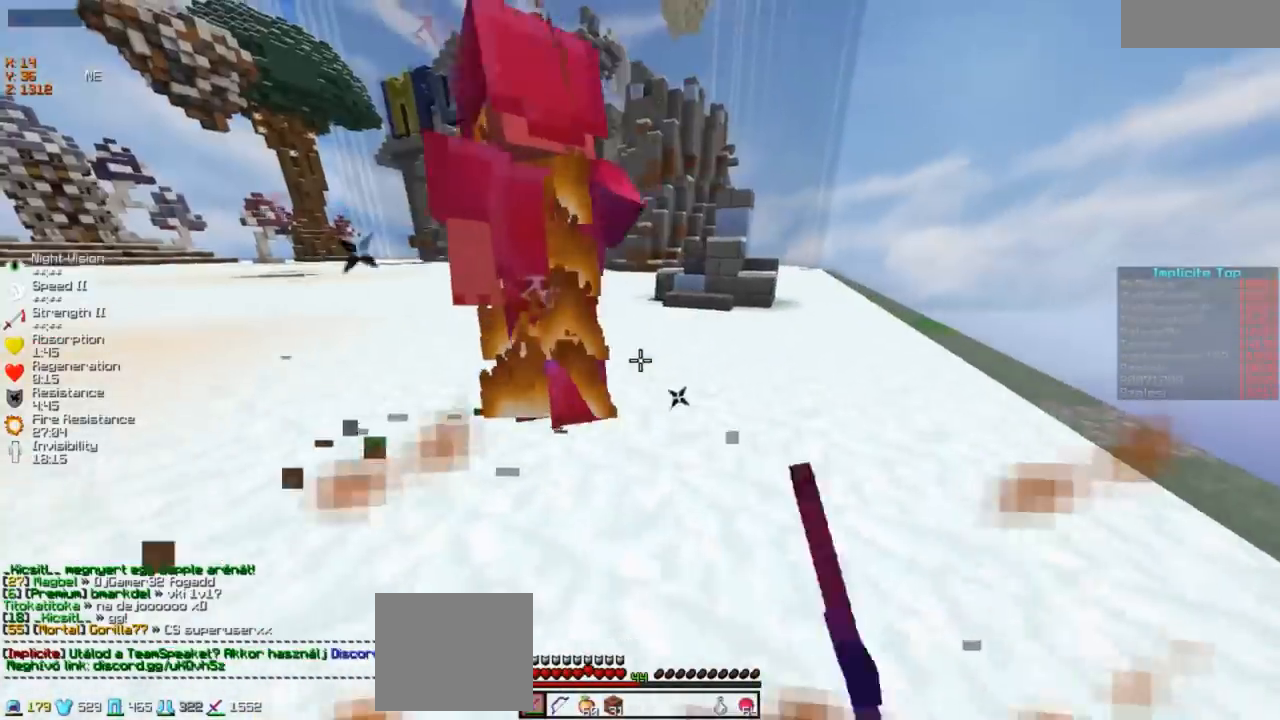
{"keys": ["a", "w"], "events": [[333, "d", "up"], [400, "a", "down"]]}
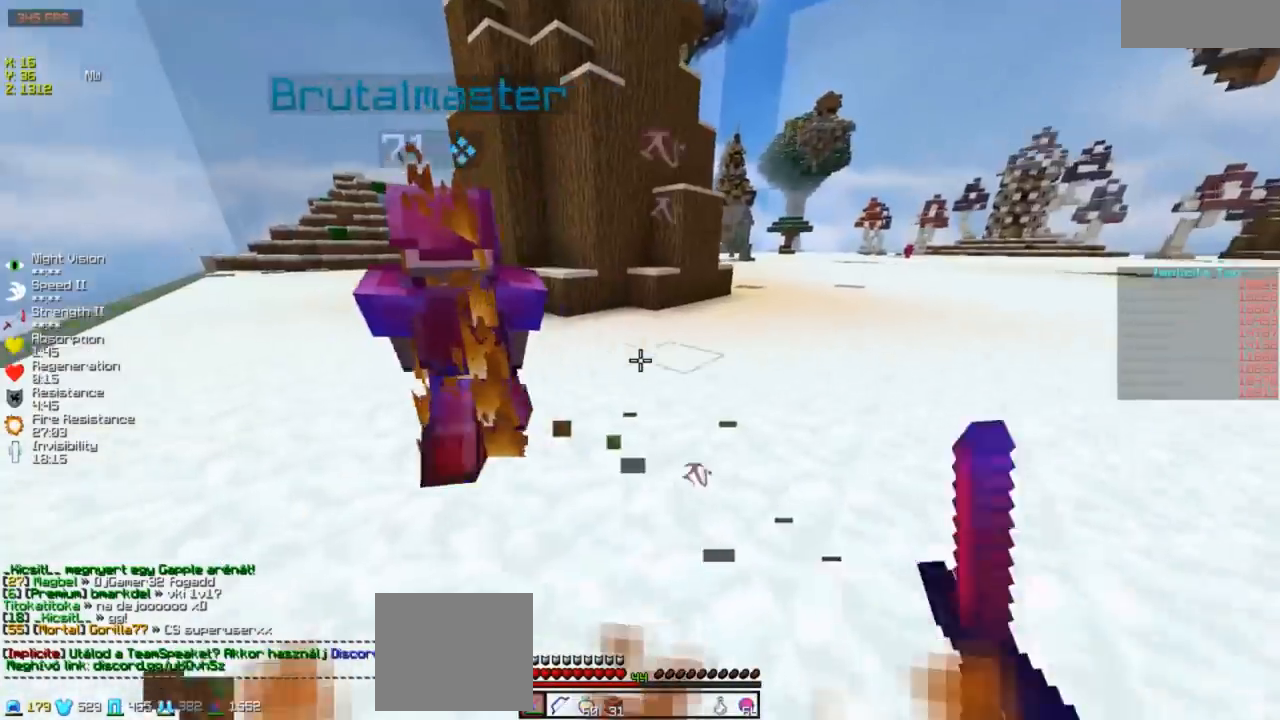
{"keys": ["a", "w"], "events": [[333, "w", "up"], [483, "w", "down"]]}
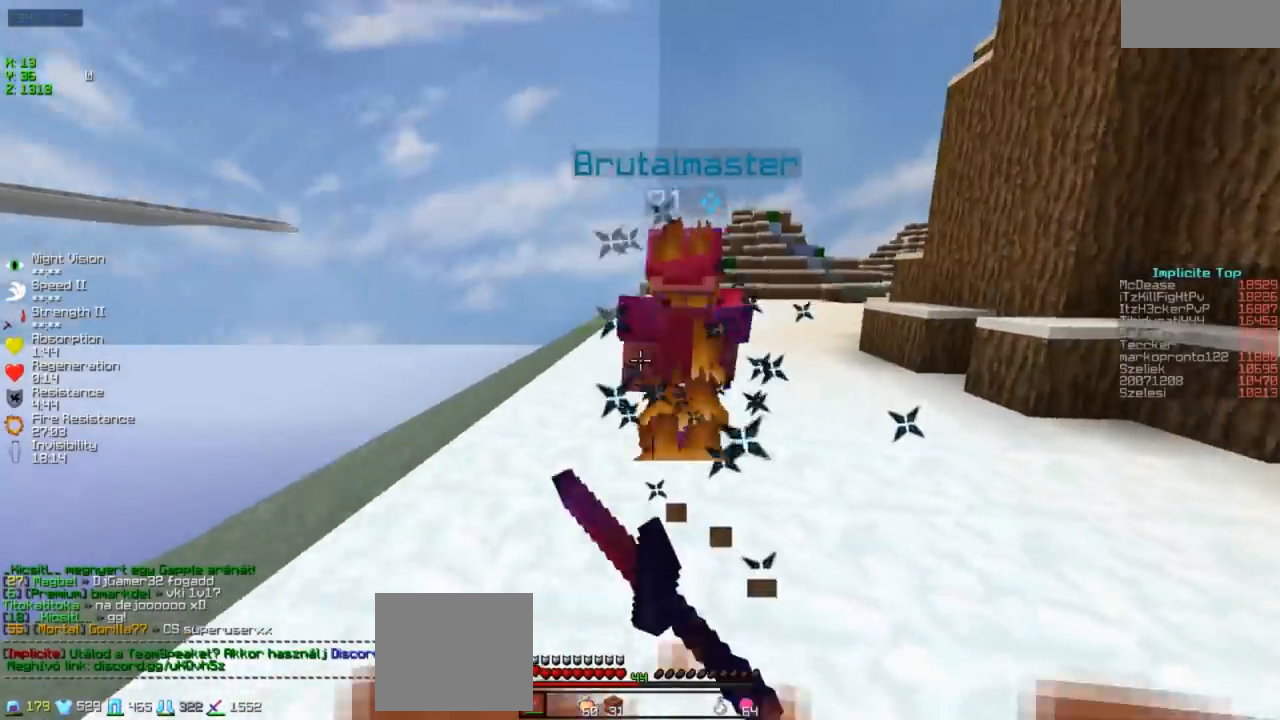
{"keys": ["w"], "events": [[133, "a", "up"]]}
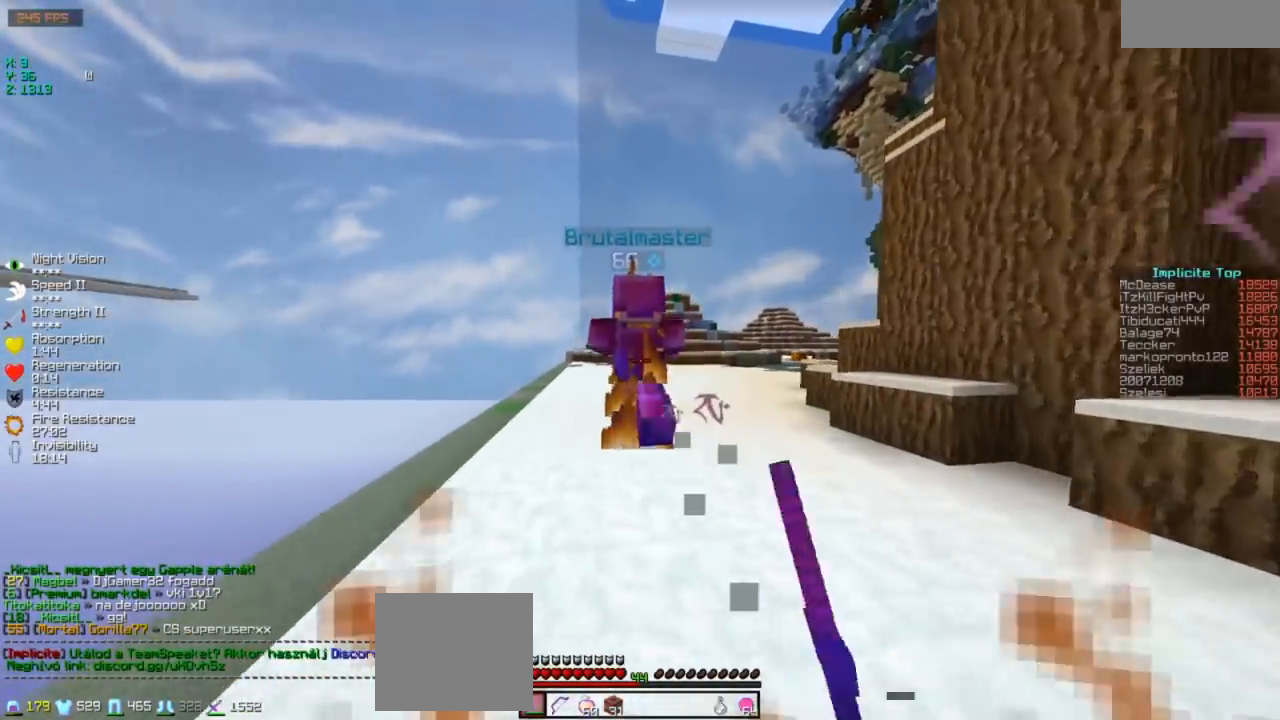
{"keys": ["w"], "events": []}
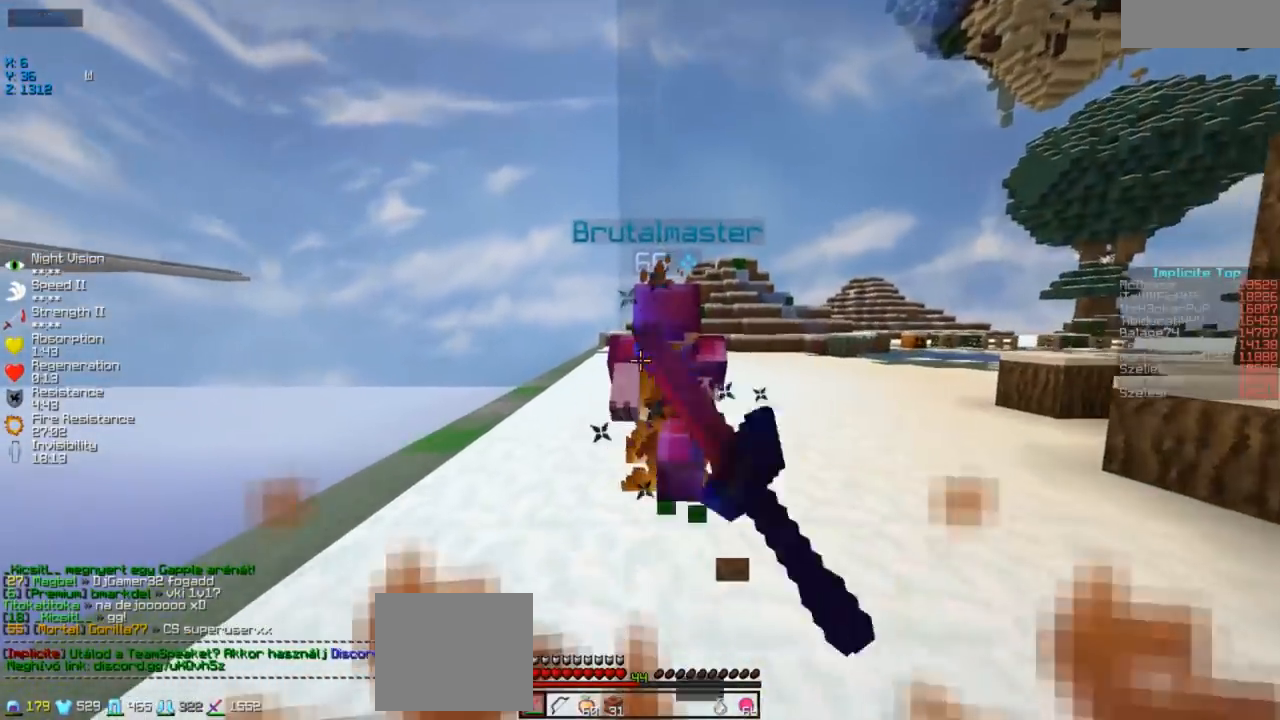
{"keys": ["w"], "events": []}
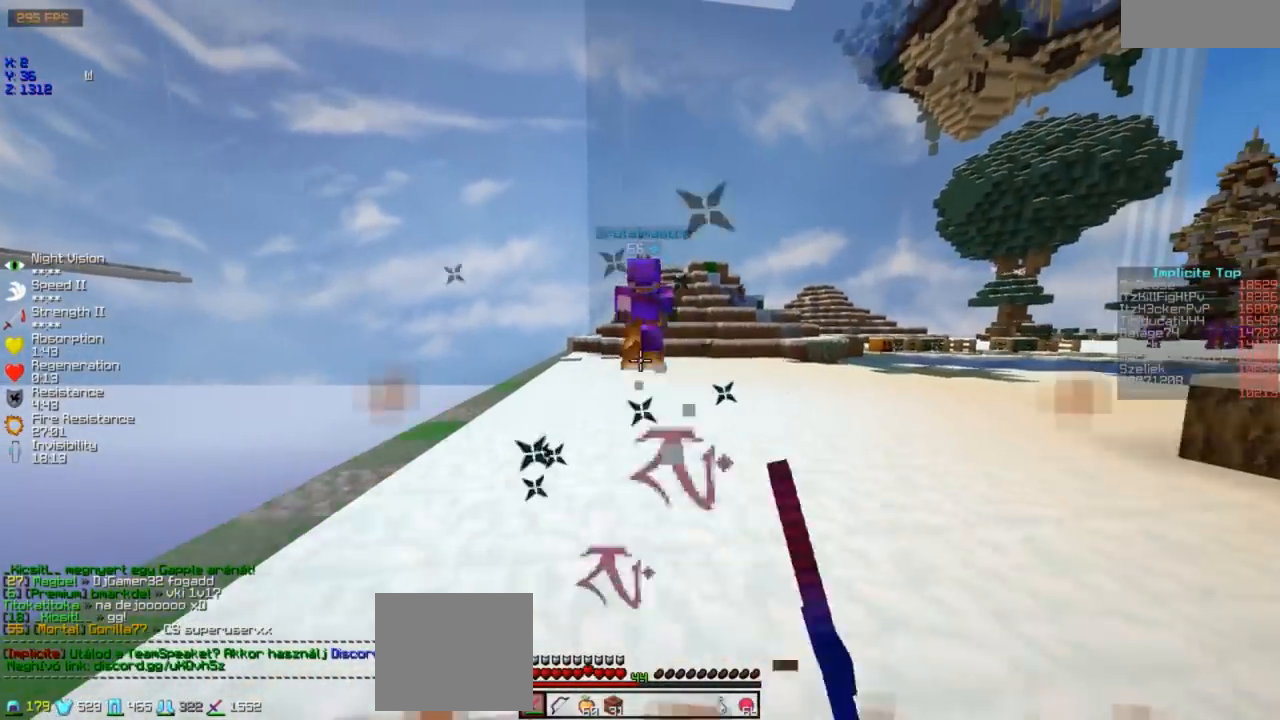
{"keys": ["w"], "events": []}
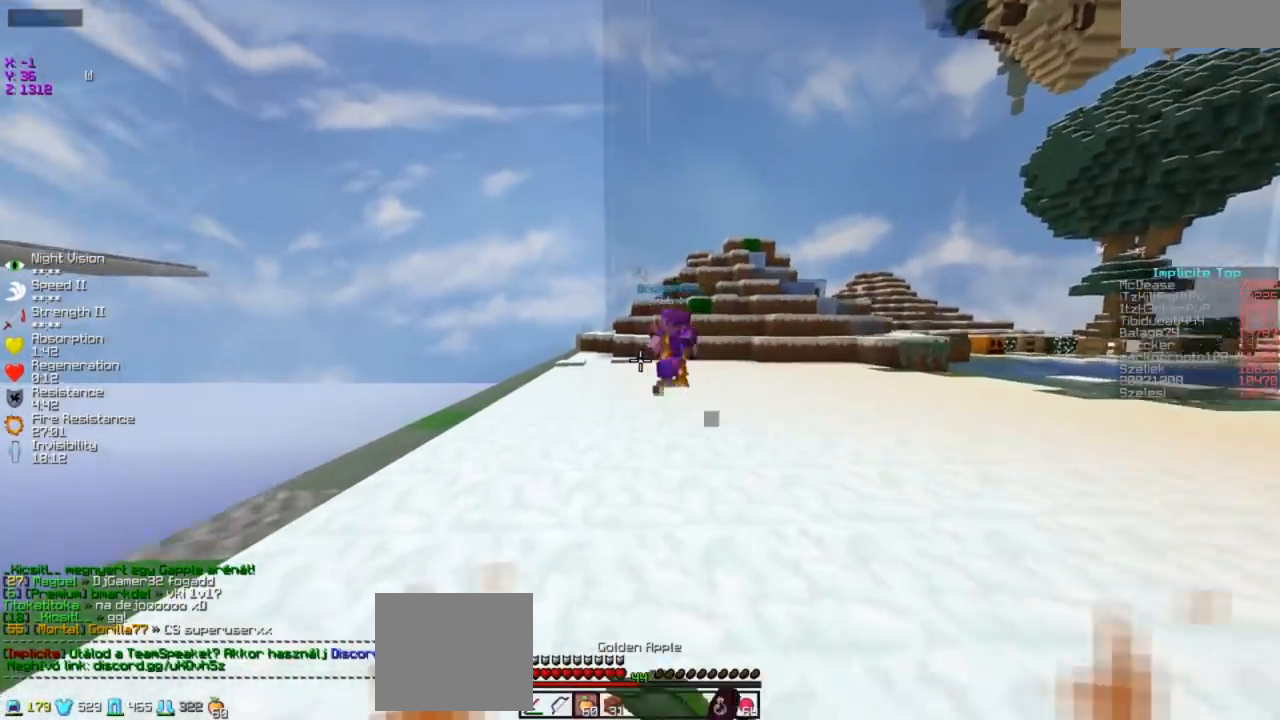
{"keys": ["w"], "events": []}
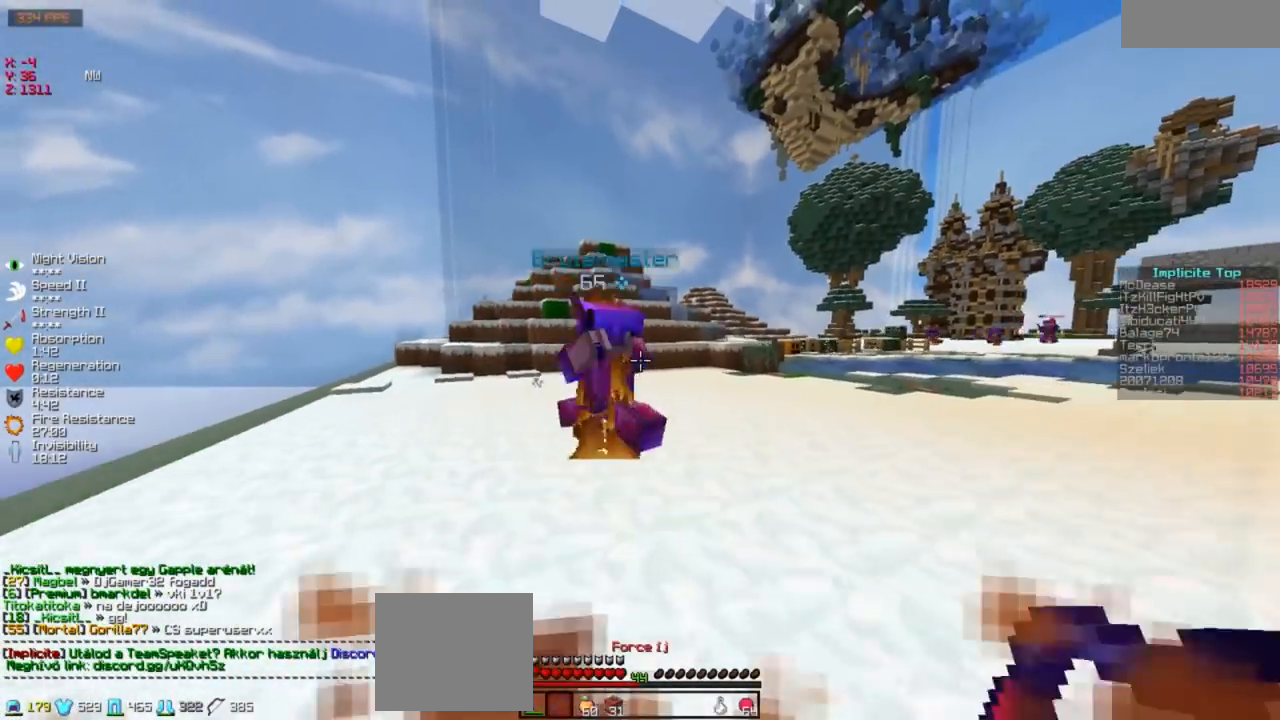
{"keys": ["w"], "events": []}
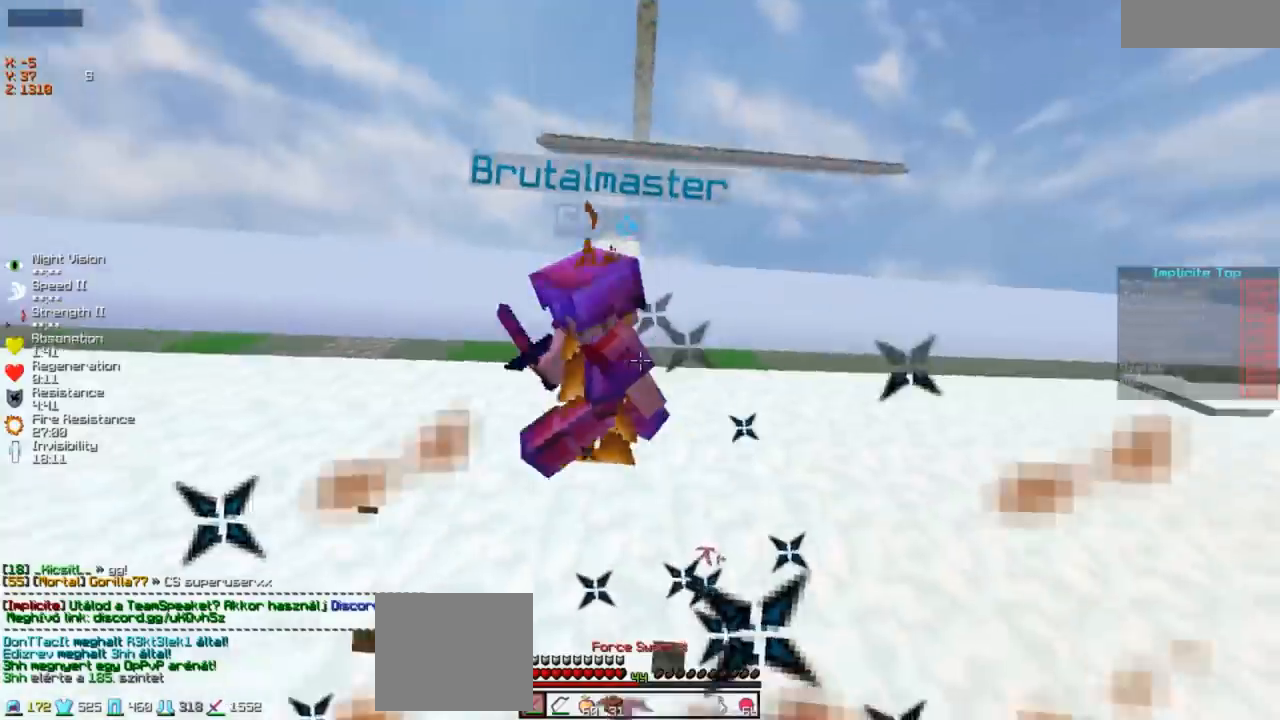
{"keys": ["w"], "events": []}
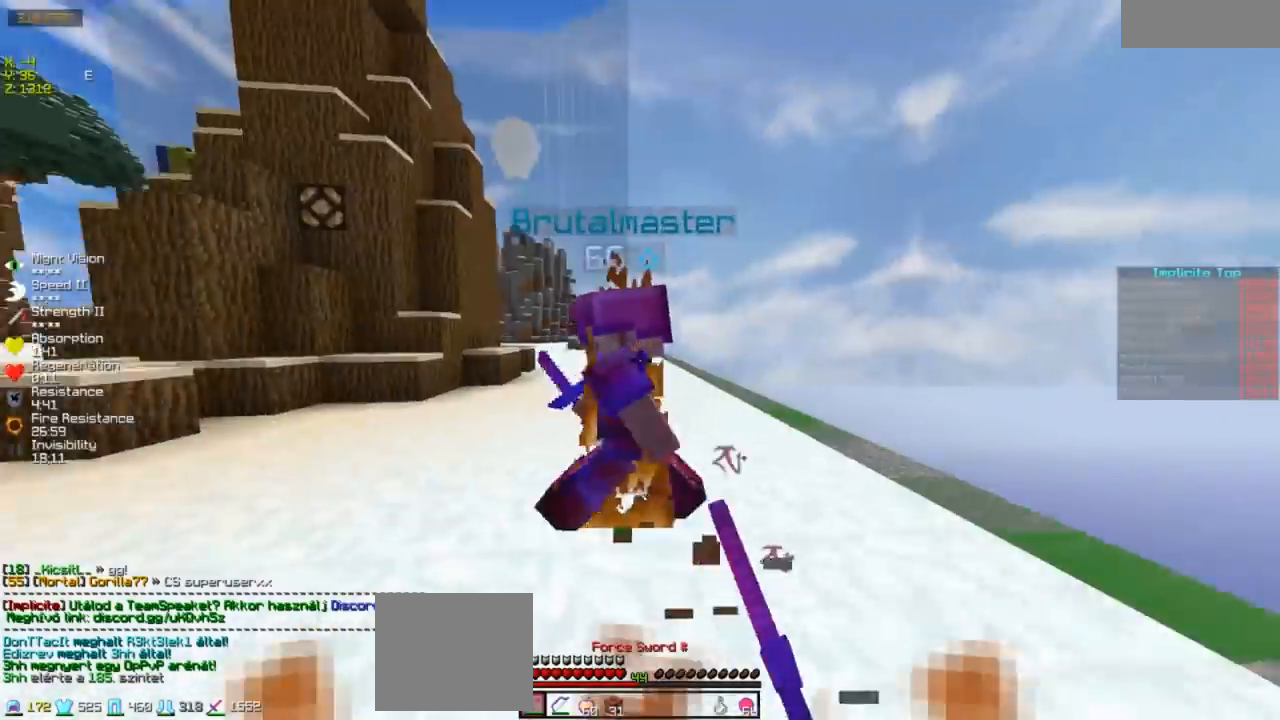
{"keys": ["a", "w"], "events": [[33, "a", "down"]]}
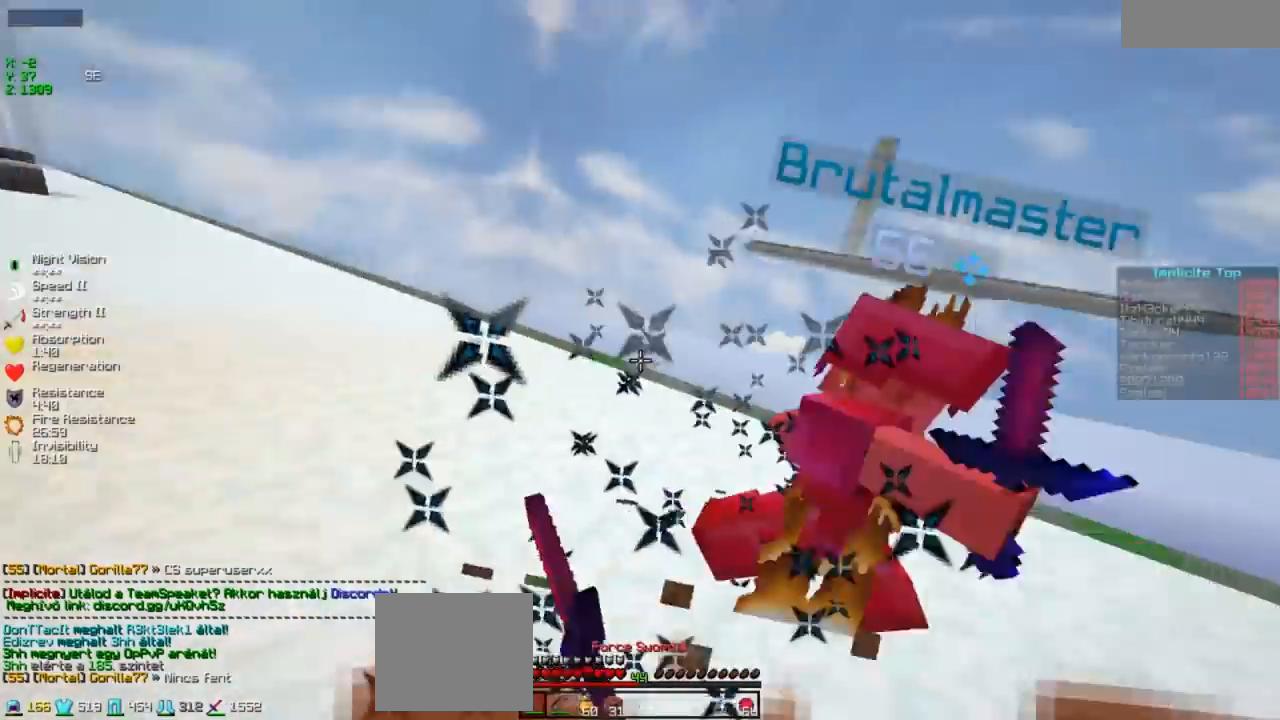
{"keys": ["w"], "events": [[233, "a", "up"]]}
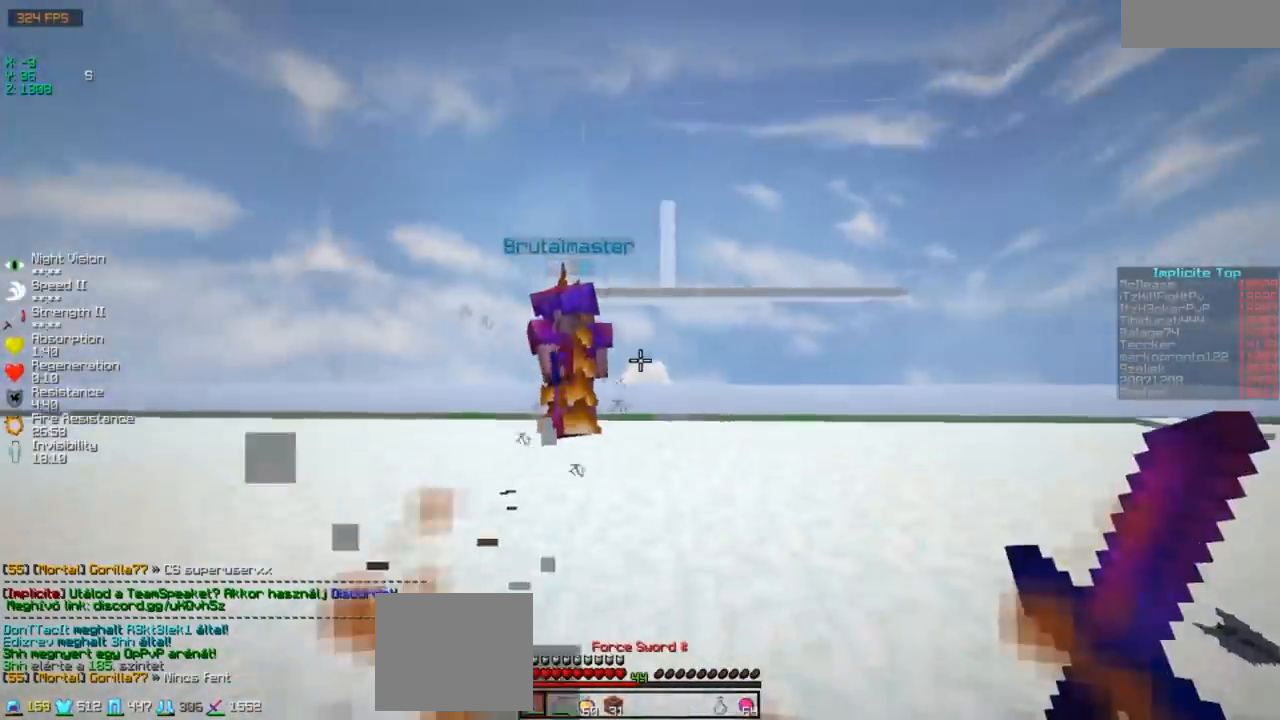
{"keys": ["a", "w"], "events": [[283, "a", "down"]]}
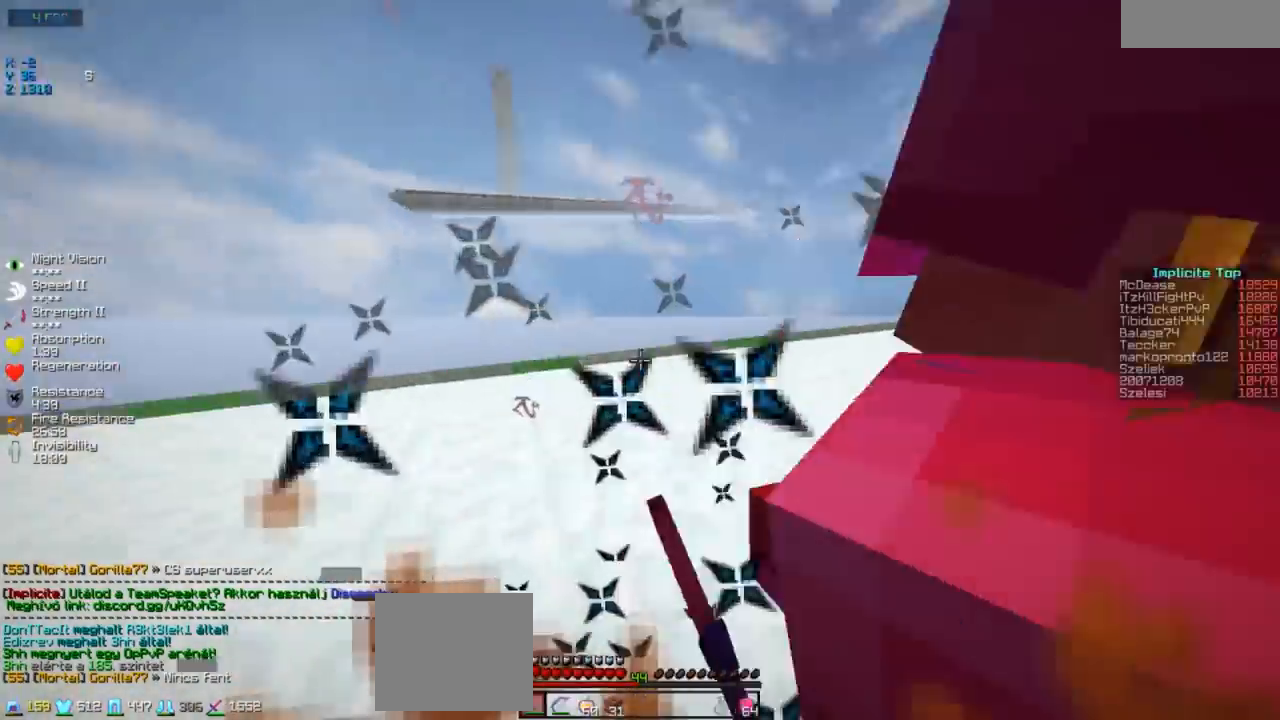
{"keys": ["d", "w"], "events": [[233, "a", "up"], [383, "d", "down"]]}
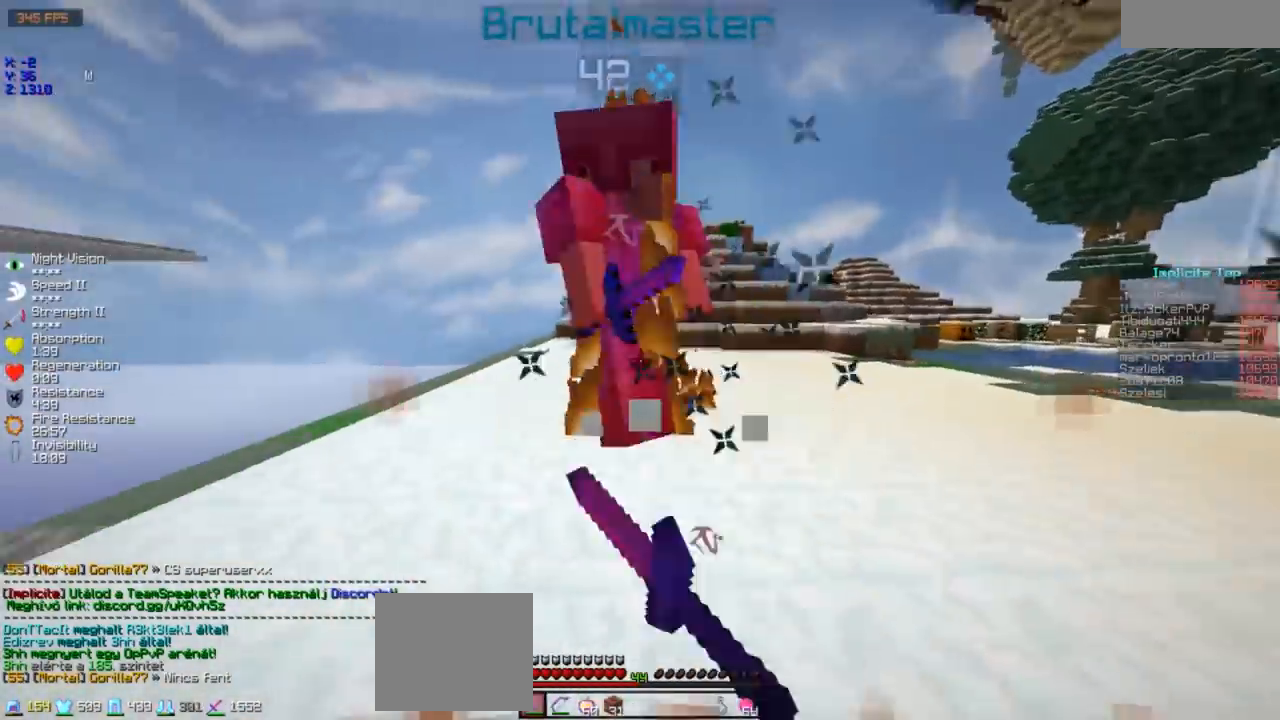
{"keys": ["w"], "events": [[33, "d", "up"]]}
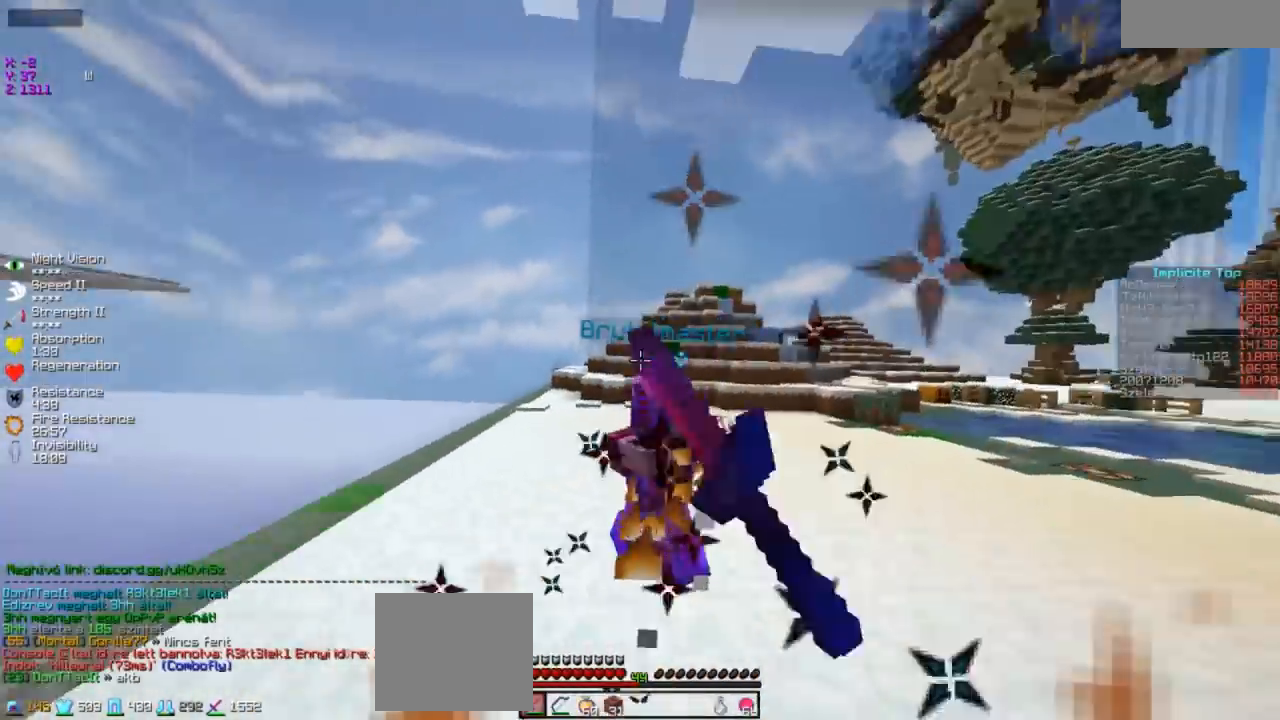
{"keys": ["w"], "events": [[83, "d", "down"], [183, "d", "up"]]}
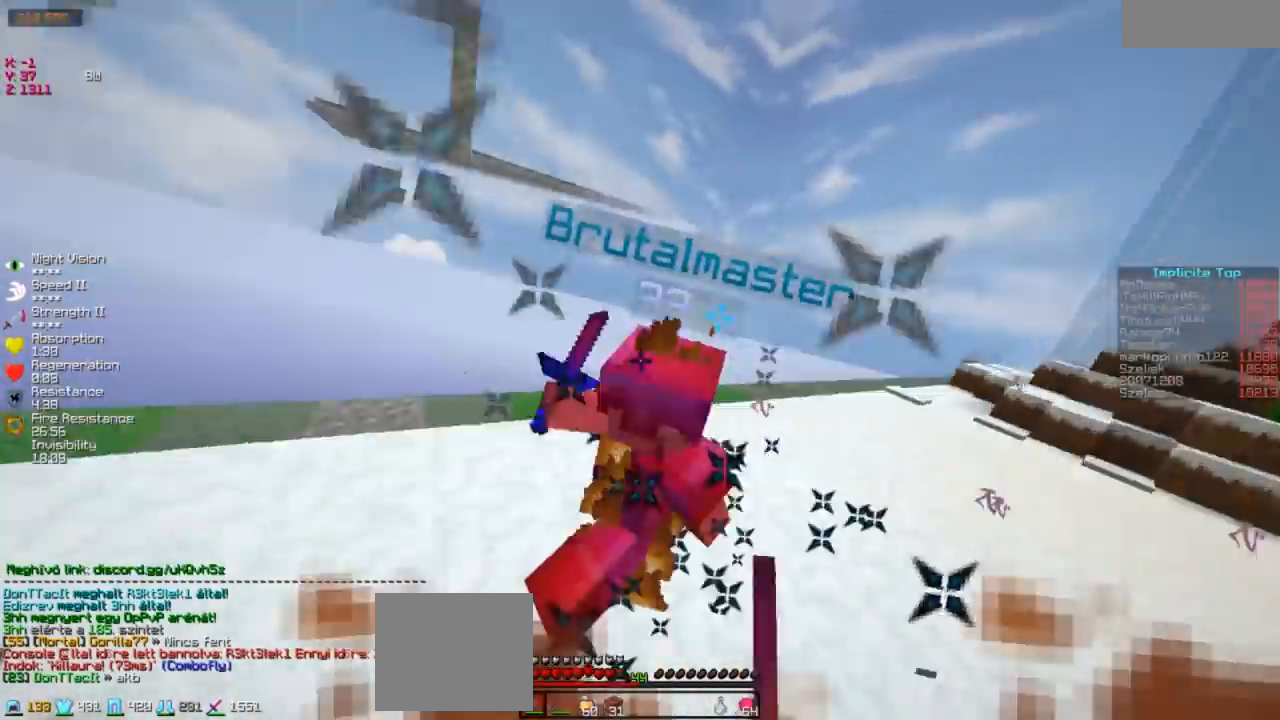
{"keys": ["w"], "events": [[33, "a", "down"], [333, "a", "up"]]}
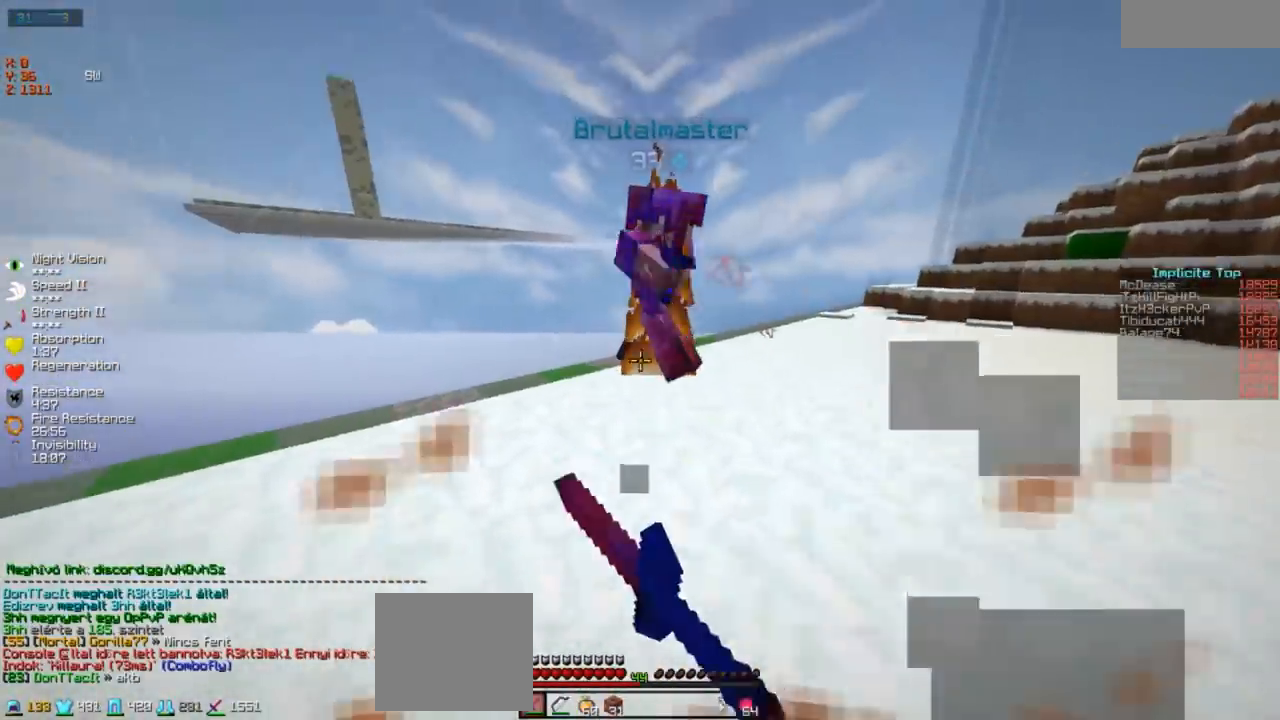
{"keys": ["a", "w"], "events": [[383, "a", "down"]]}
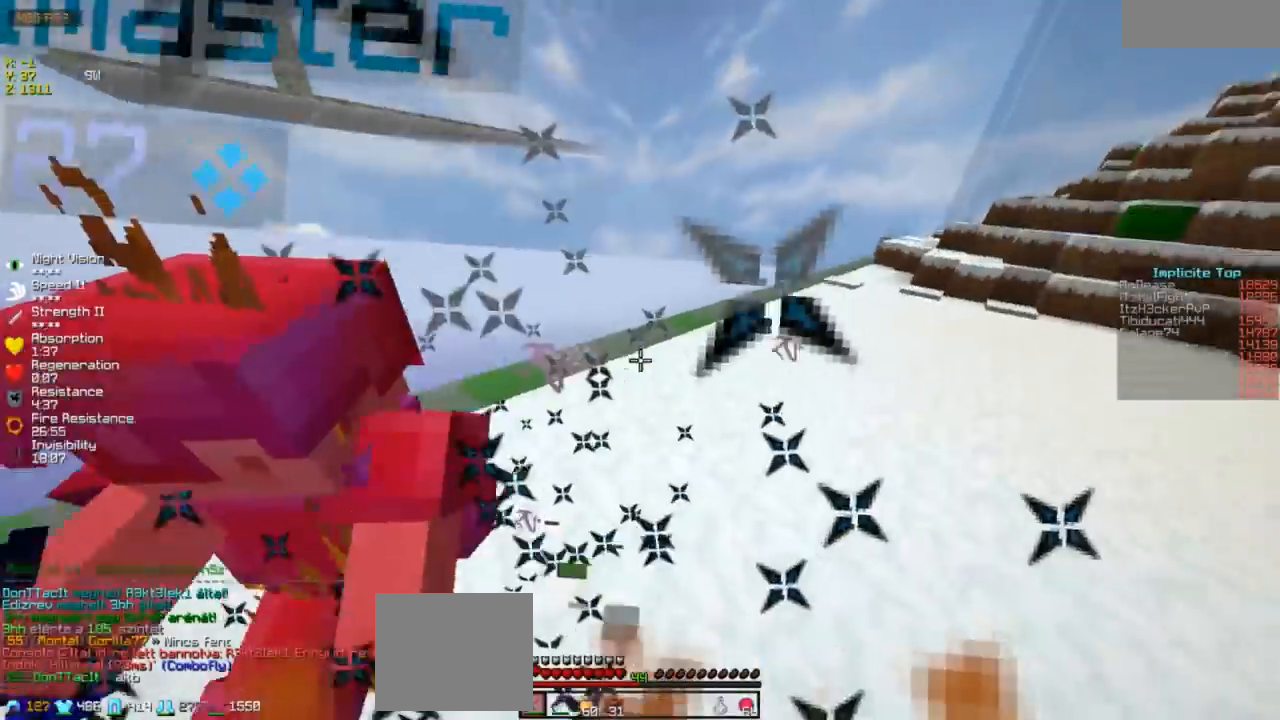
{"keys": ["w"], "events": [[233, "a", "up"]]}
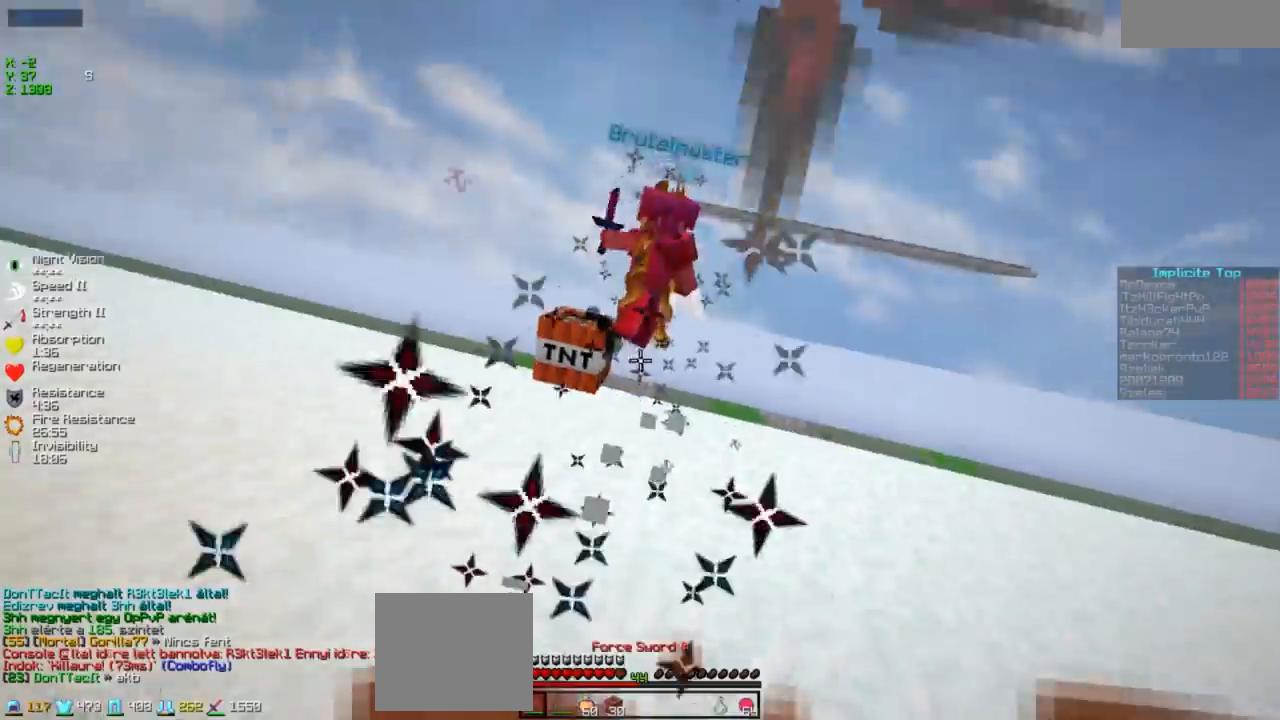
{"keys": ["w"], "events": []}
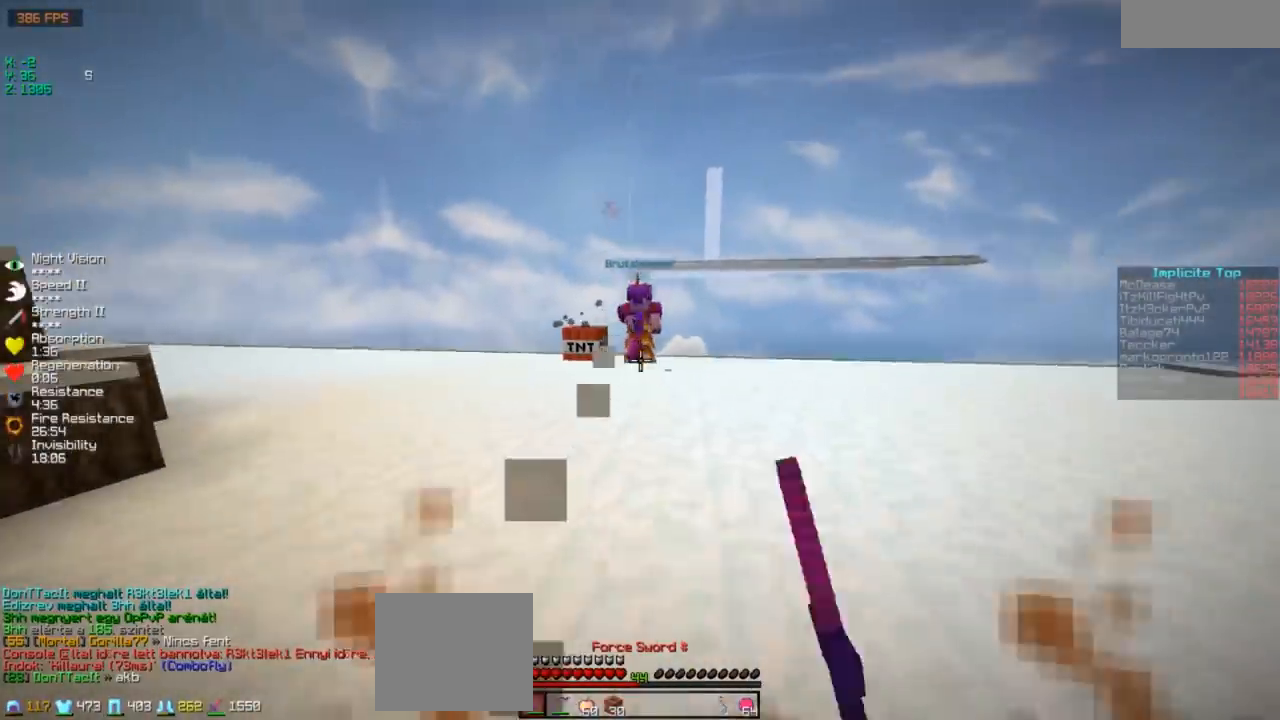
{"keys": ["w"], "events": []}
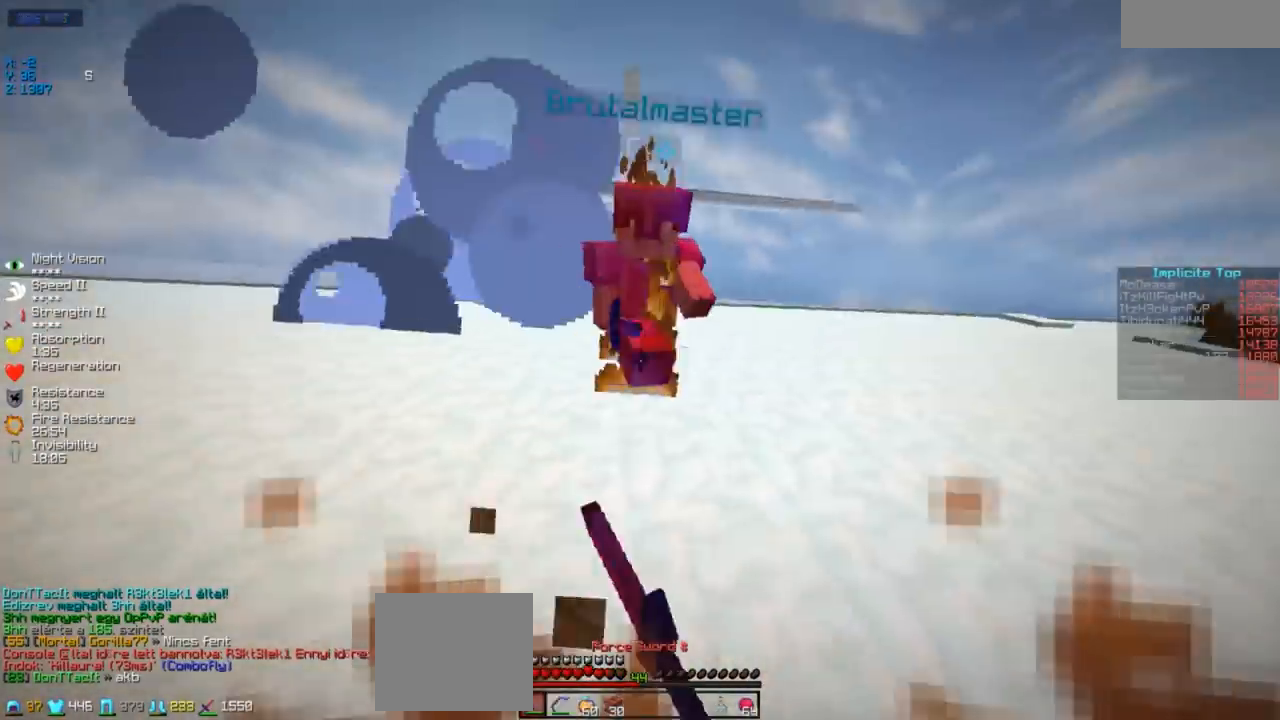
{"keys": ["d", "w"], "events": [[333, "d", "down"]]}
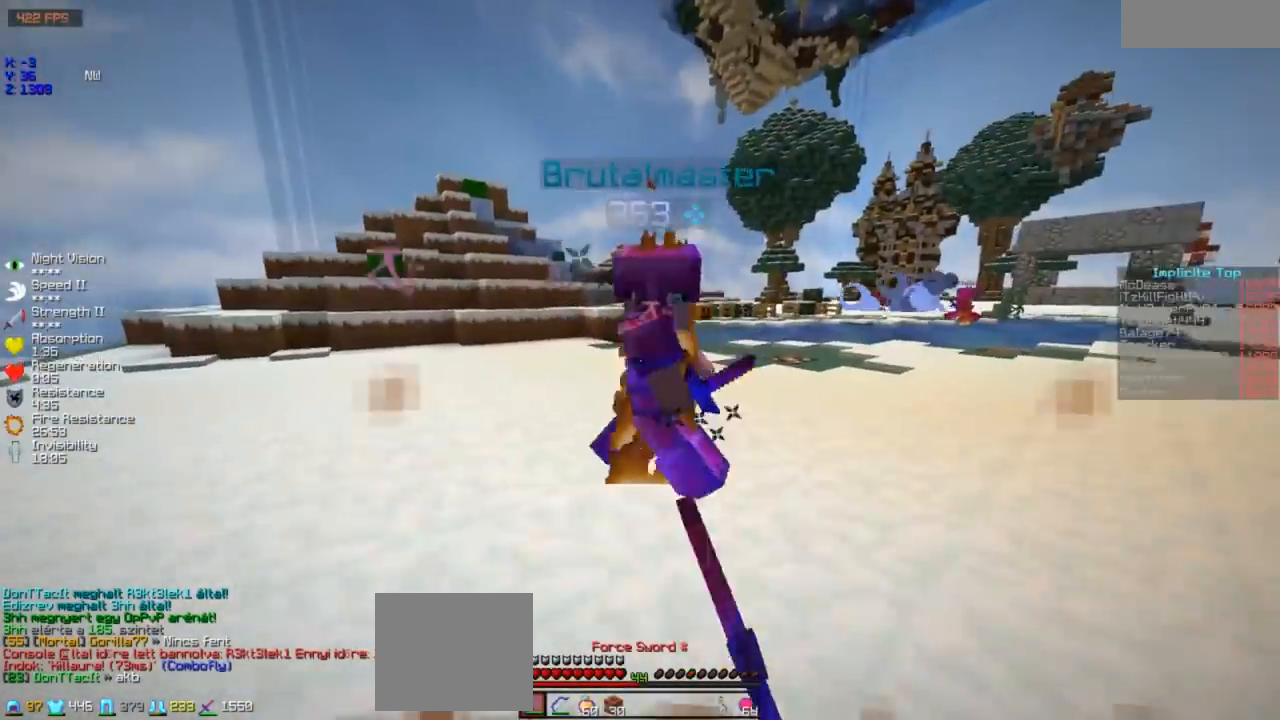
{"keys": ["w"], "events": [[200, "d", "up"]]}
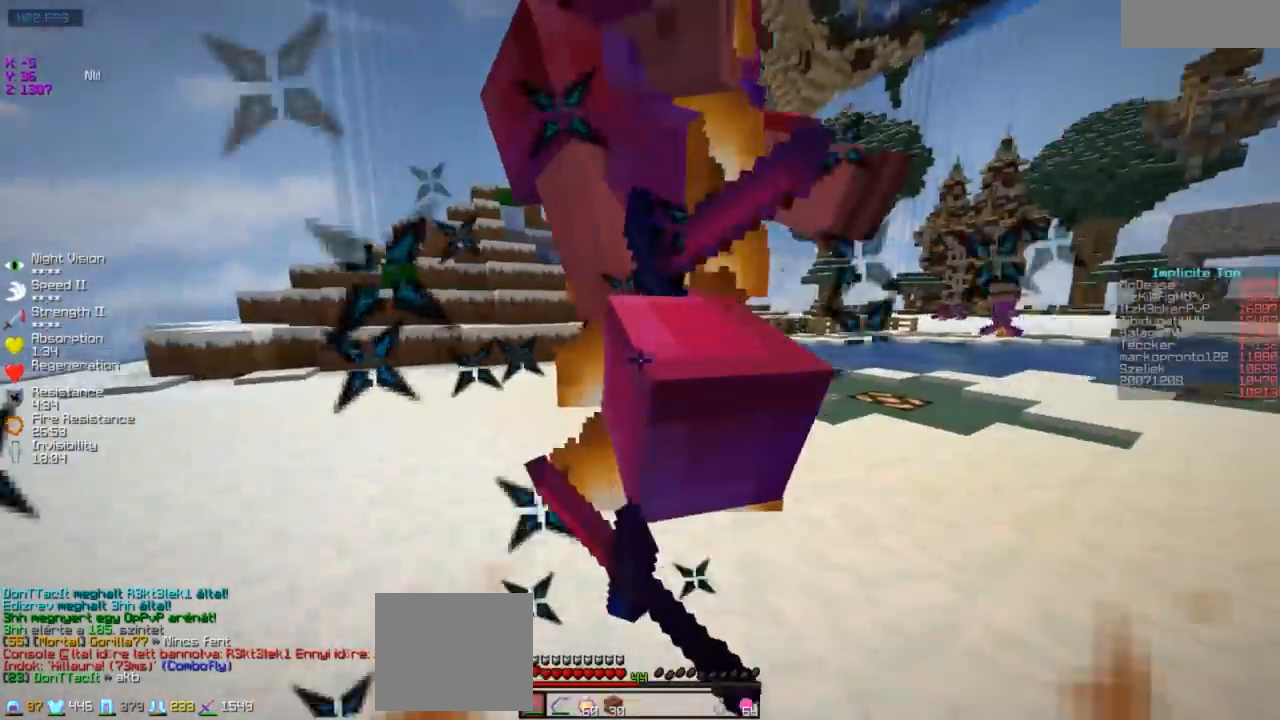
{"keys": ["w"], "events": [[83, "d", "down"], [133, "d", "up"], [233, "w", "up"], [383, "w", "down"]]}
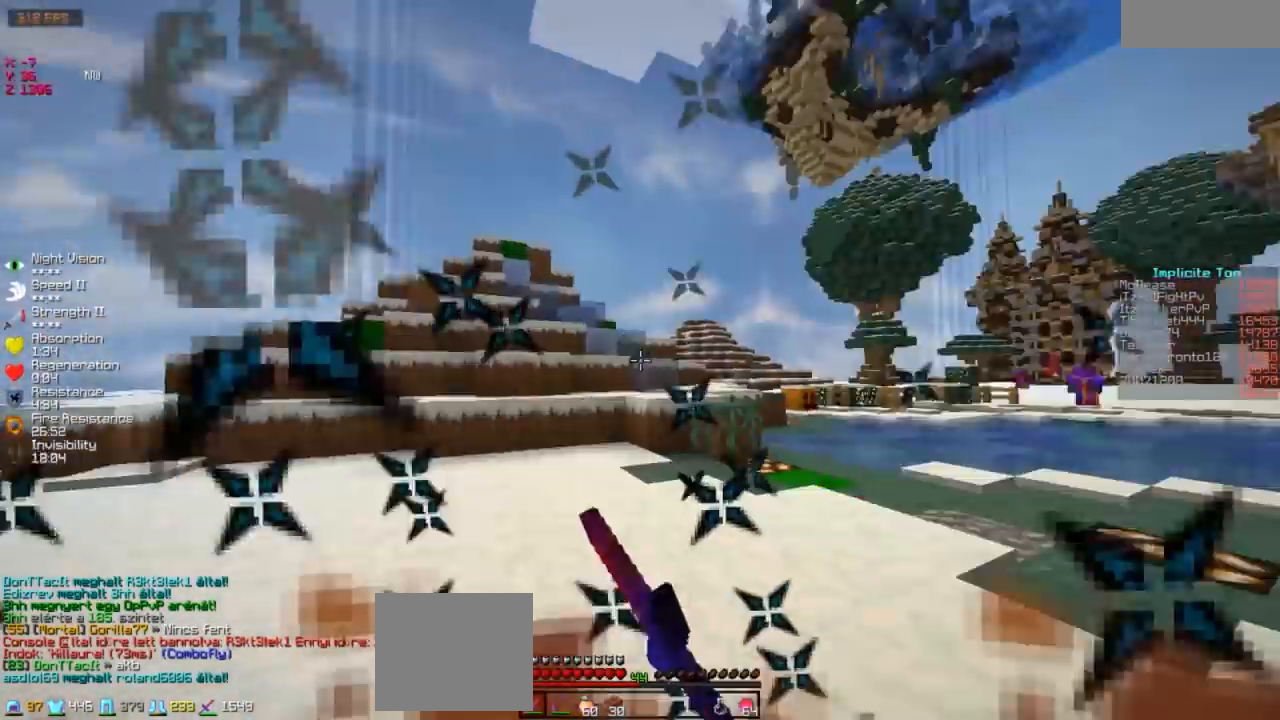
{"keys": ["w"], "events": [[100, "w", "up"], [183, "d", "down"], [183, "w", "down"], [483, "d", "up"]]}